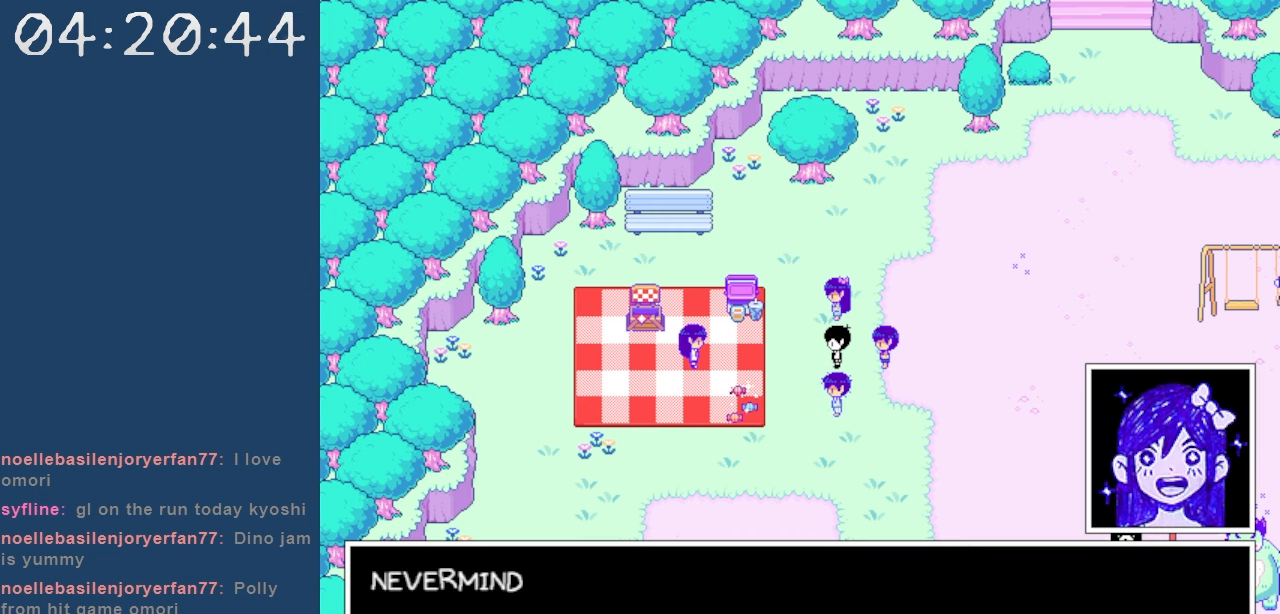
Gameplay with keyboard; each line is a JSON object with the keys held at the frame after it. "events" lists presses ("down") and releases ("up") of "c", "down", "left", "right", "shift", "space", "up", "x" and "z" between this image and that frame as [ms after this image, input, new state], when the widget could be followed in between. No other keys are recorded. Mouse input is not recorded.
{"keys": [], "events": [[284, "z", "down"], [367, "z", "up"]]}
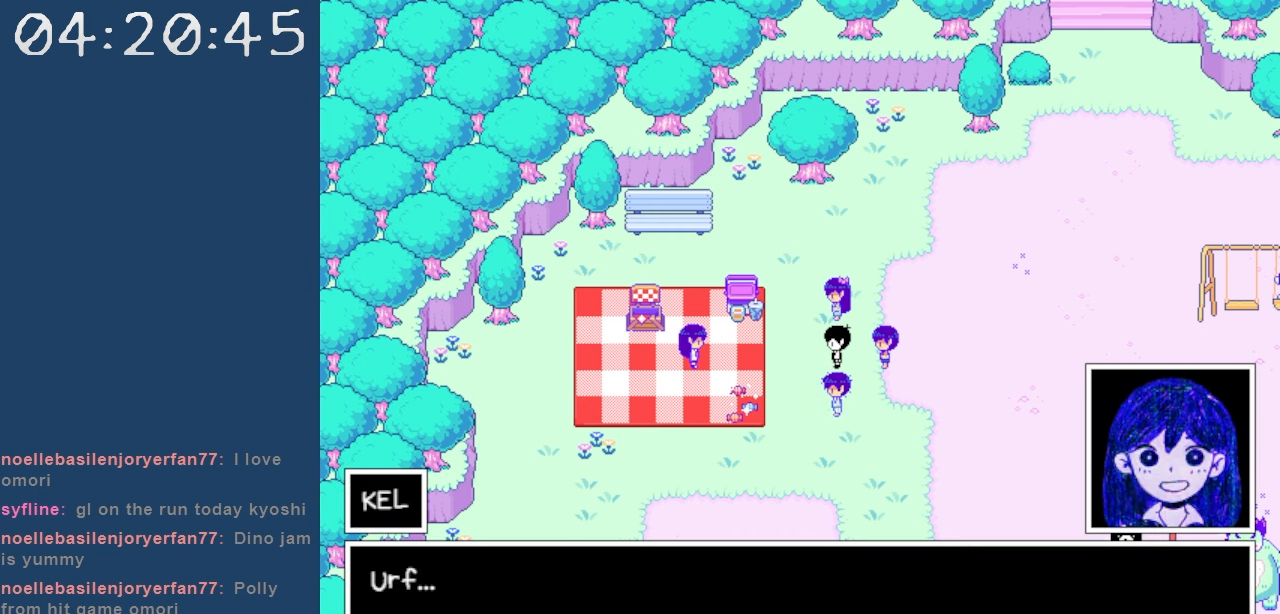
{"keys": [], "events": []}
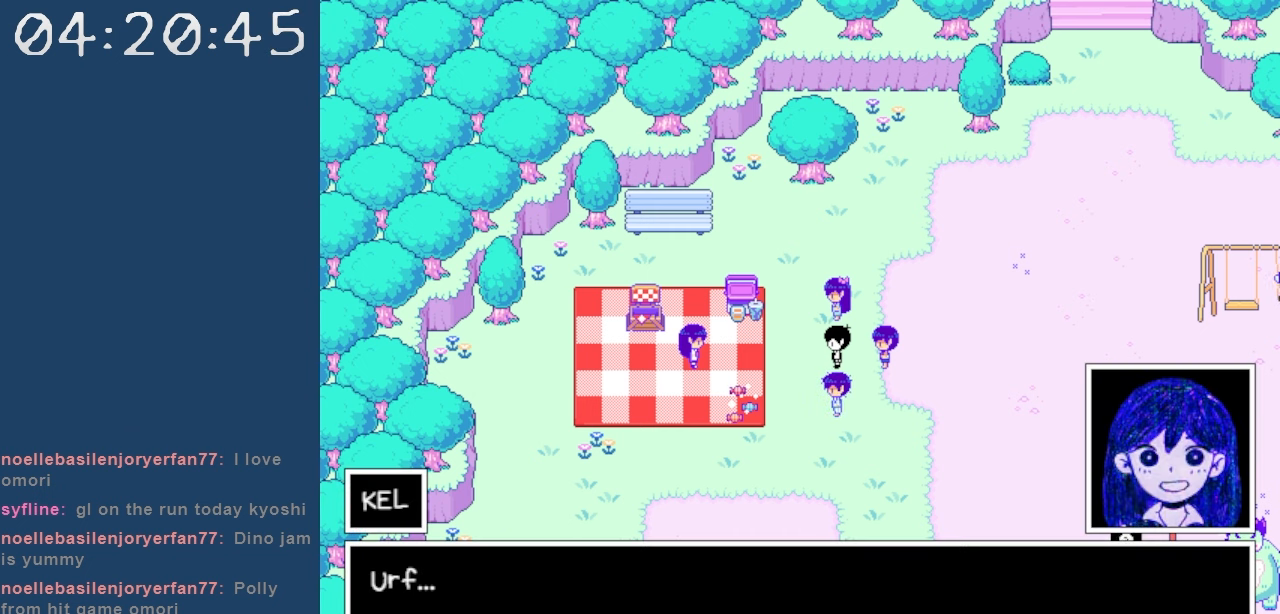
{"keys": [], "events": [[217, "z", "down"], [317, "z", "up"]]}
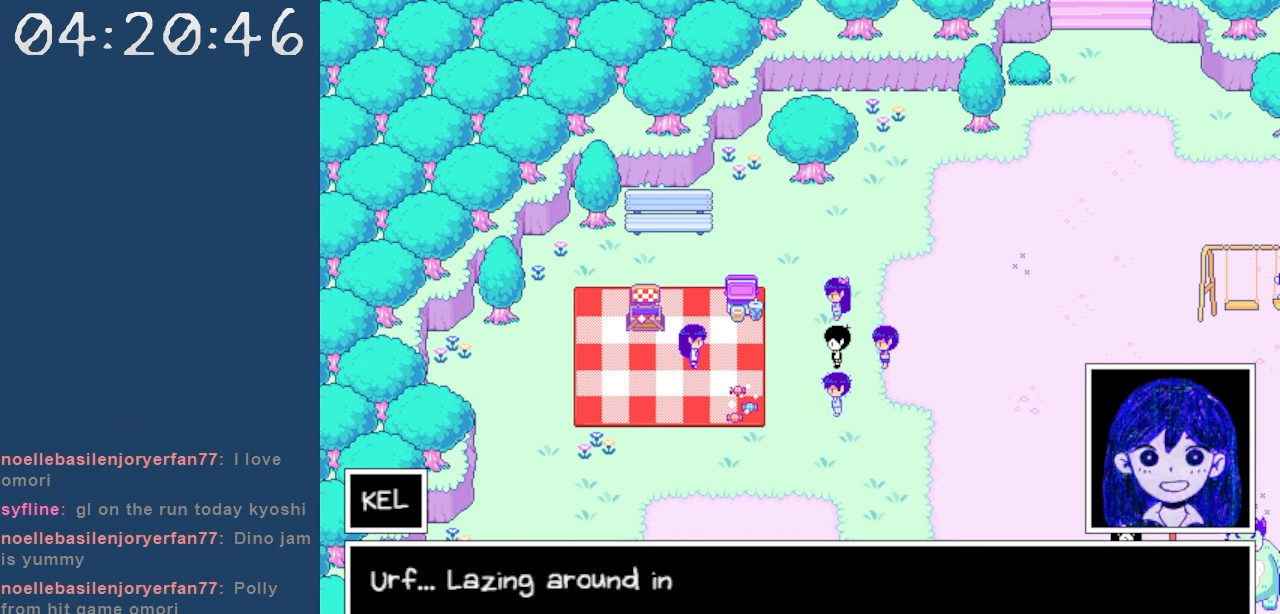
{"keys": [], "events": []}
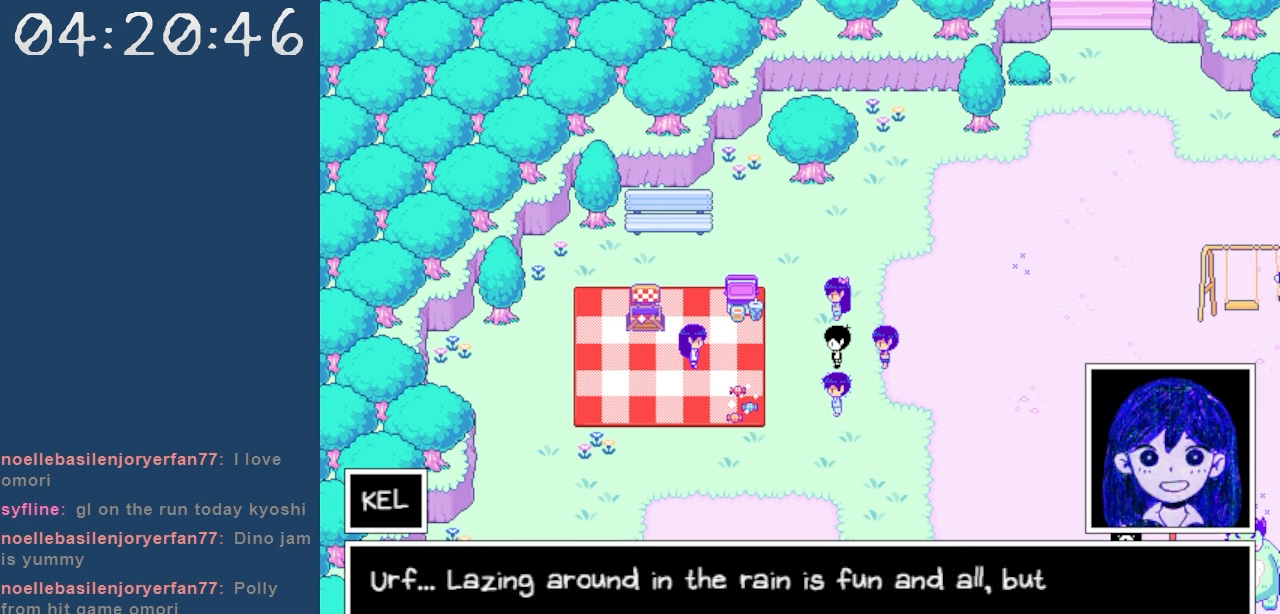
{"keys": [], "events": []}
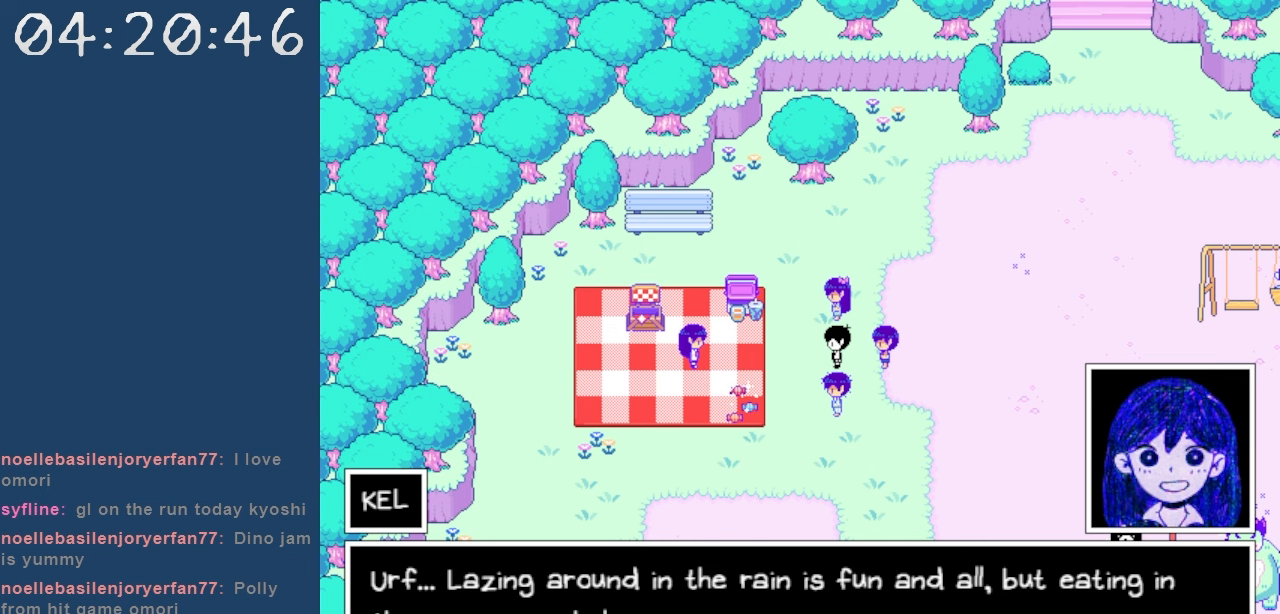
{"keys": [], "events": []}
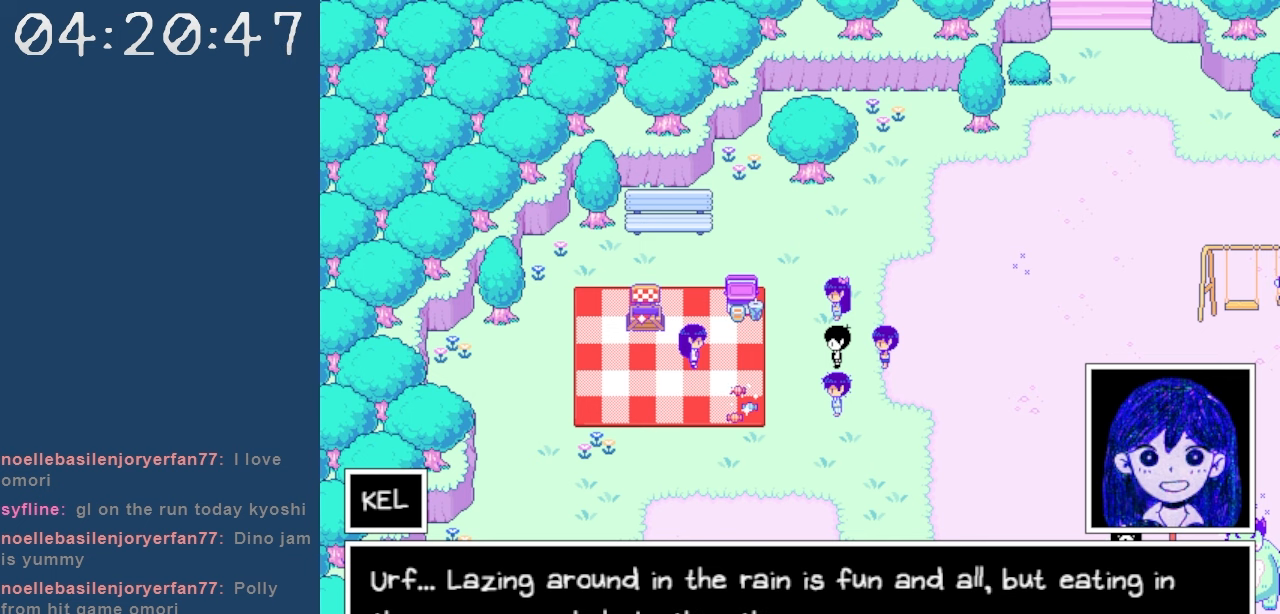
{"keys": [], "events": []}
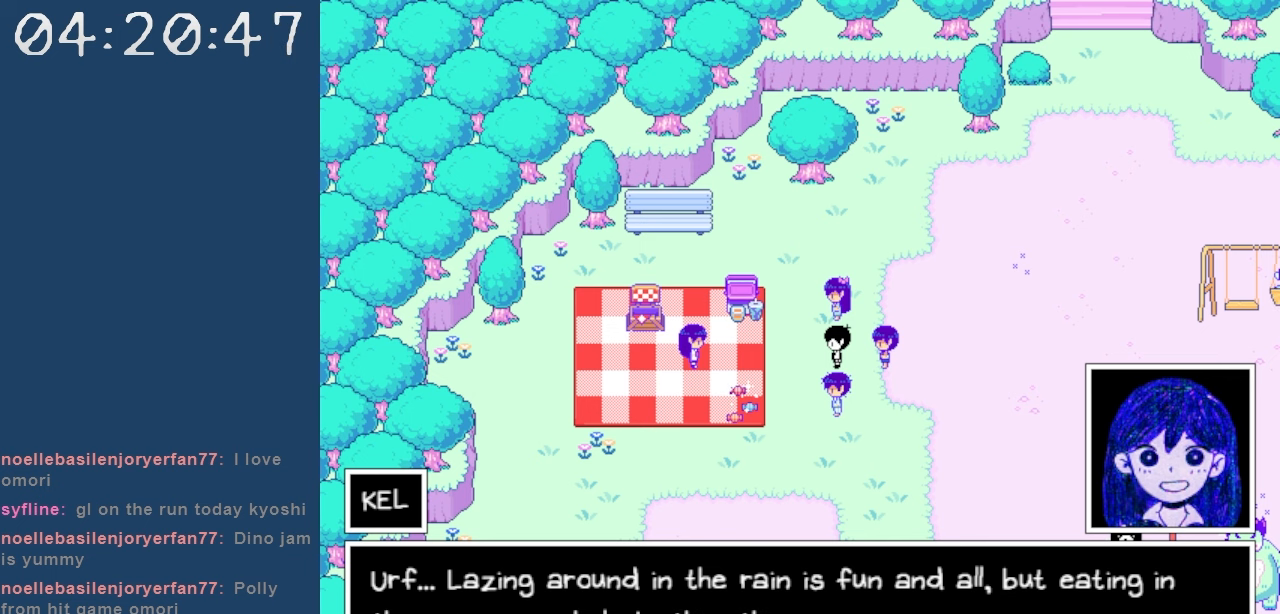
{"keys": [], "events": []}
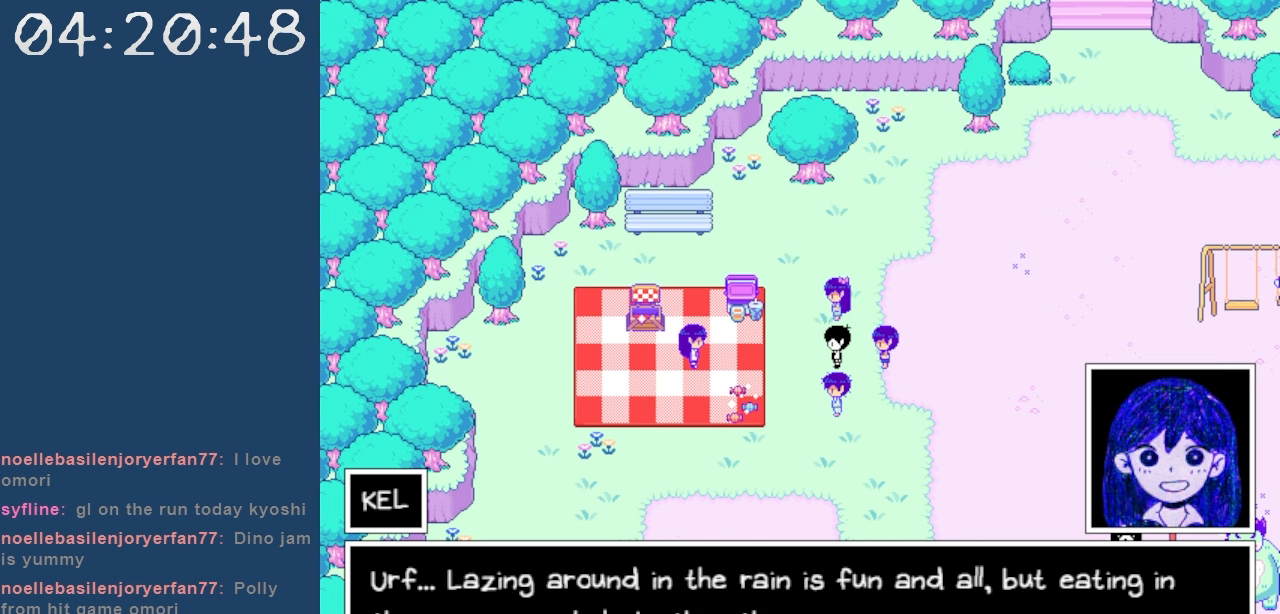
{"keys": [], "events": []}
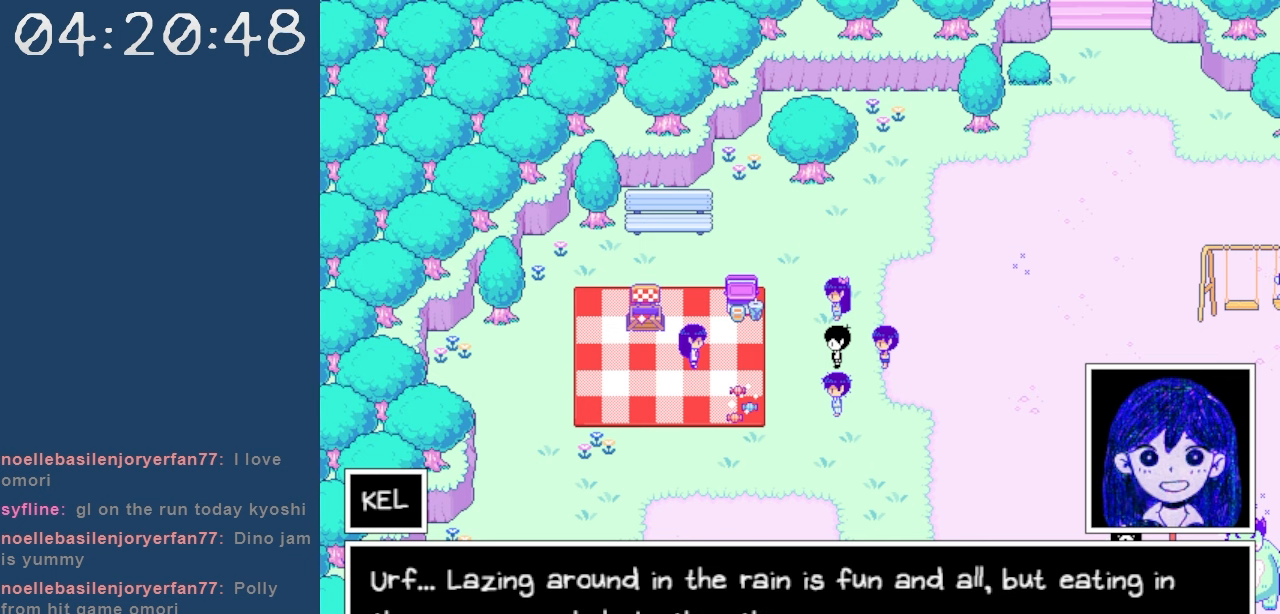
{"keys": [], "events": []}
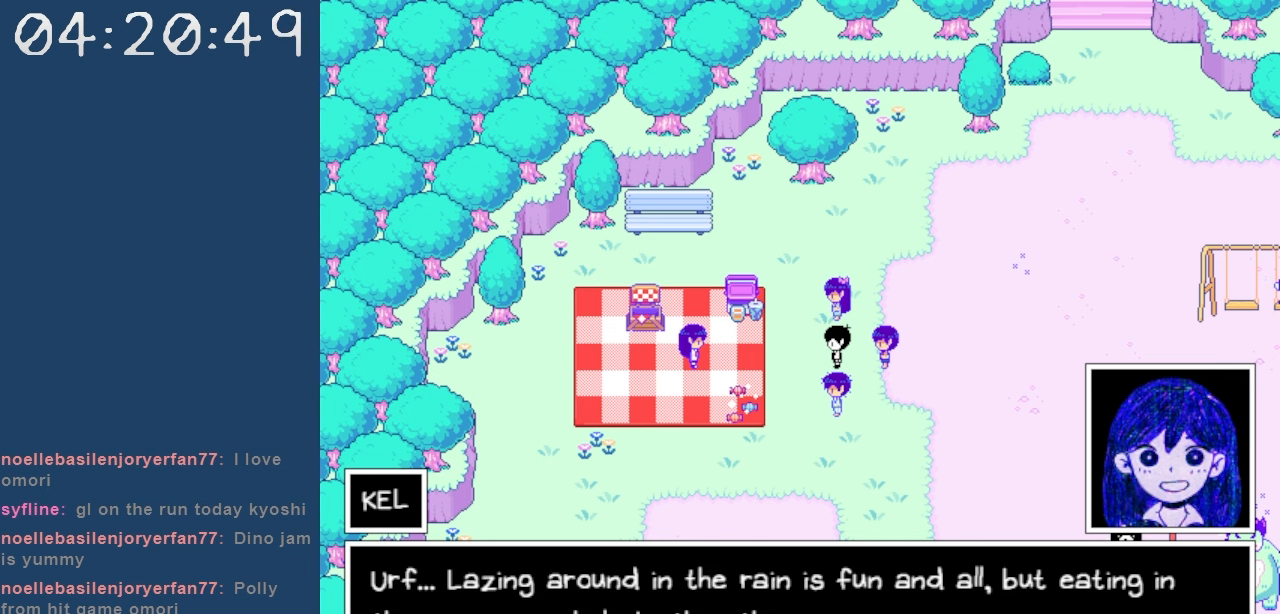
{"keys": ["z"], "events": [[434, "z", "down"]]}
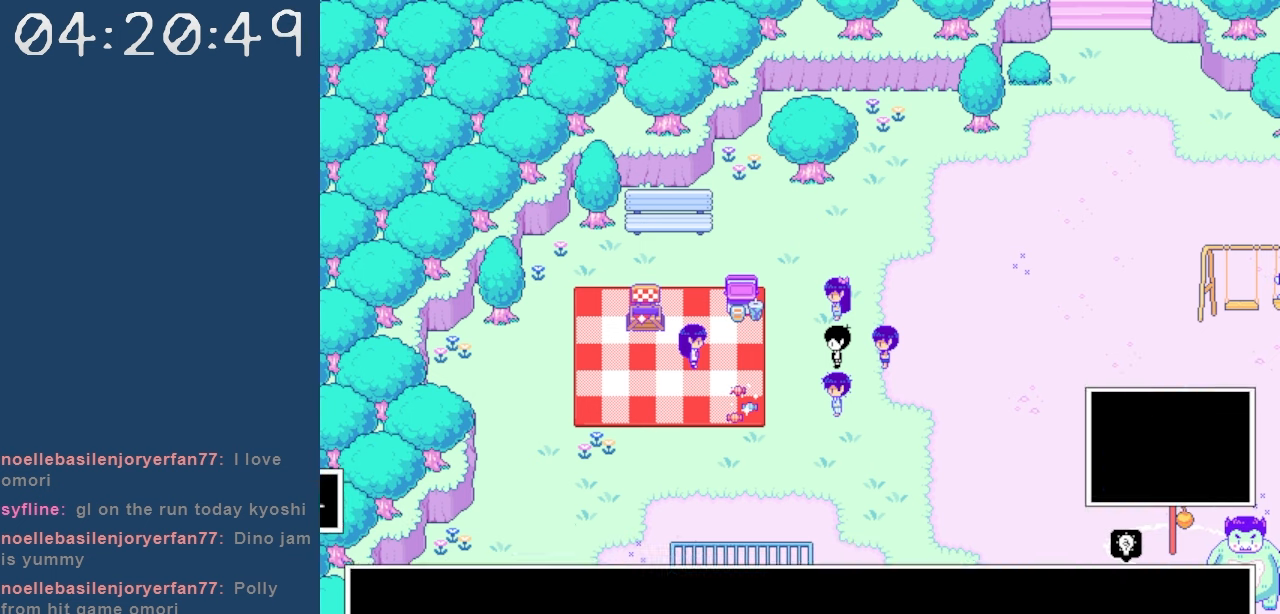
{"keys": [], "events": [[84, "z", "up"]]}